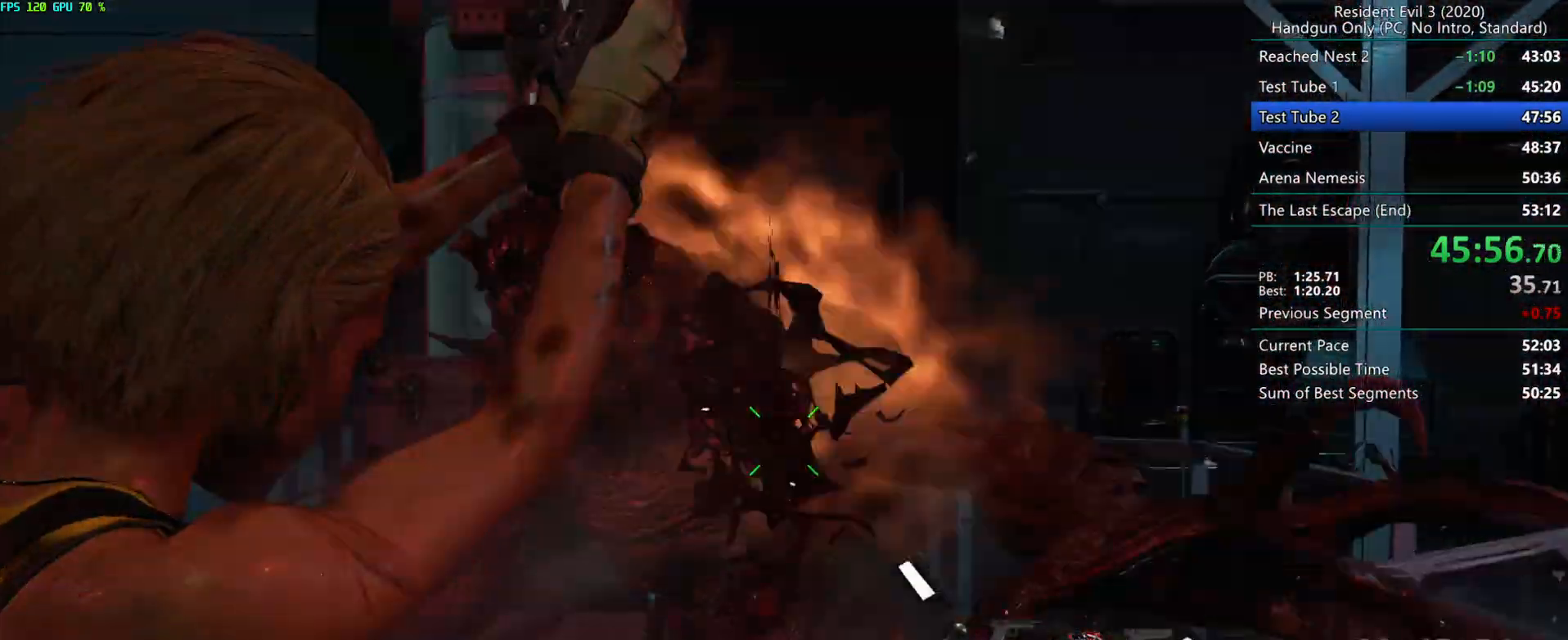
Gameplay with keyboard and mouse; each line is a JSON object with the keys and mouse buttons held at the frame after it. "events" lists presses ("down") and releases ("up") of "alt", "d", "e", "f", "g", "h", "r", "s", "space", "t", "w", "mouse_left", "mouse_wheel", "mouse_right", "mouse_mb4" and "mouse_mb5" between this image and that frame as [ms after this image, input, new state], when the widget could be followed in between. "mouse_left", "mouse_wheel", "mouse_right", "mouse_mb4", "mouse_mb5" = the "left", "wheel", "right", "mb4", "mb5" buttons of the "mouse" list. No other keys are recorded. "wheel" means that the mouse wheel is clicked or scrolled. Mouse movement is not recorded.
{"keys": [], "mouse": ["left"], "events": [[50, "g", "down"], [100, "mouse_right", "up"], [283, "r", "down"], [450, "g", "up"], [450, "r", "up"]]}
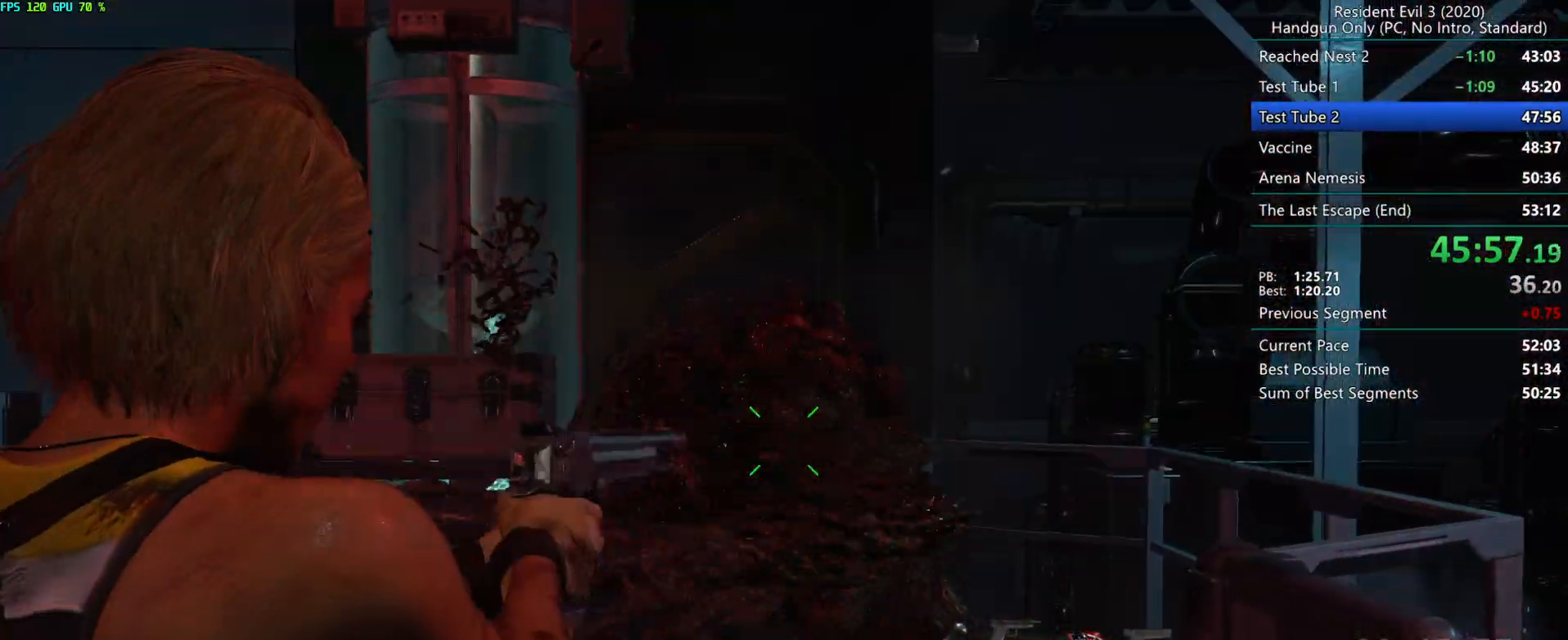
{"keys": [], "mouse": ["left", "right"], "events": [[283, "mouse_right", "down"]]}
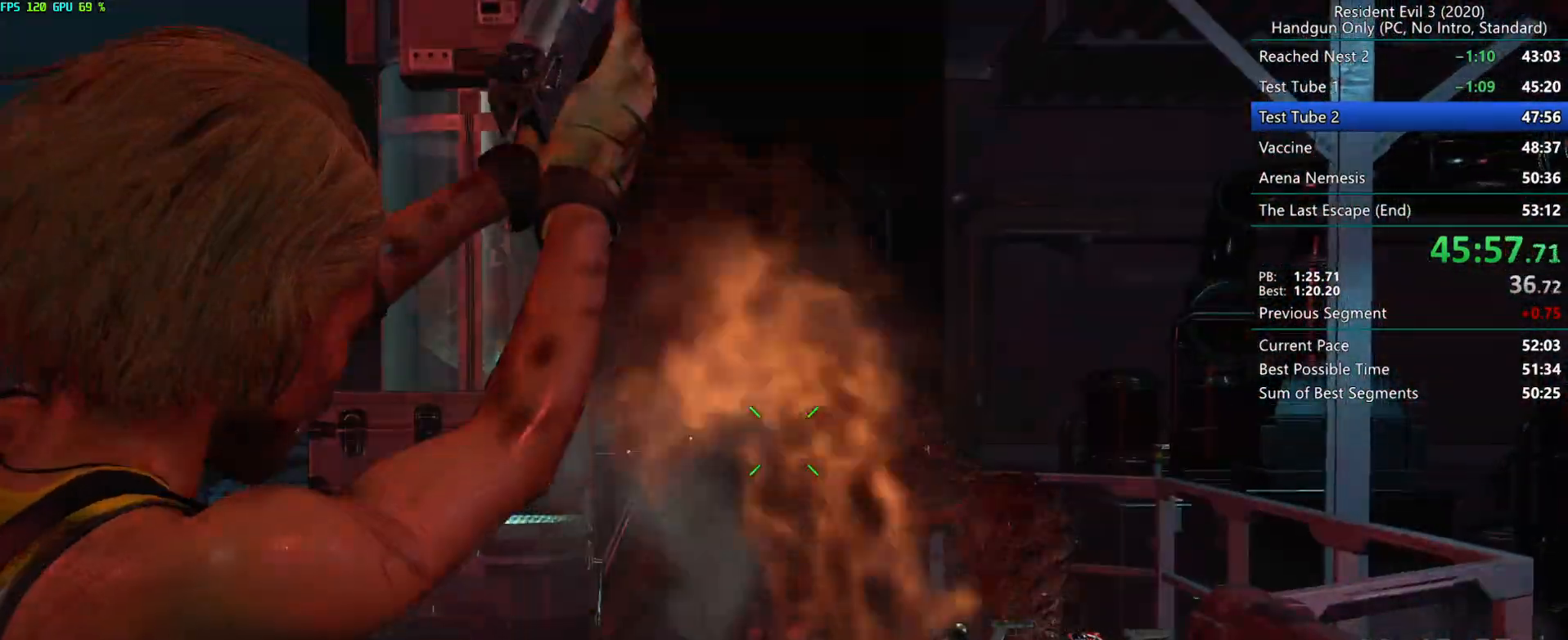
{"keys": [], "mouse": [], "events": [[233, "mouse_right", "up"], [250, "mouse_left", "up"]]}
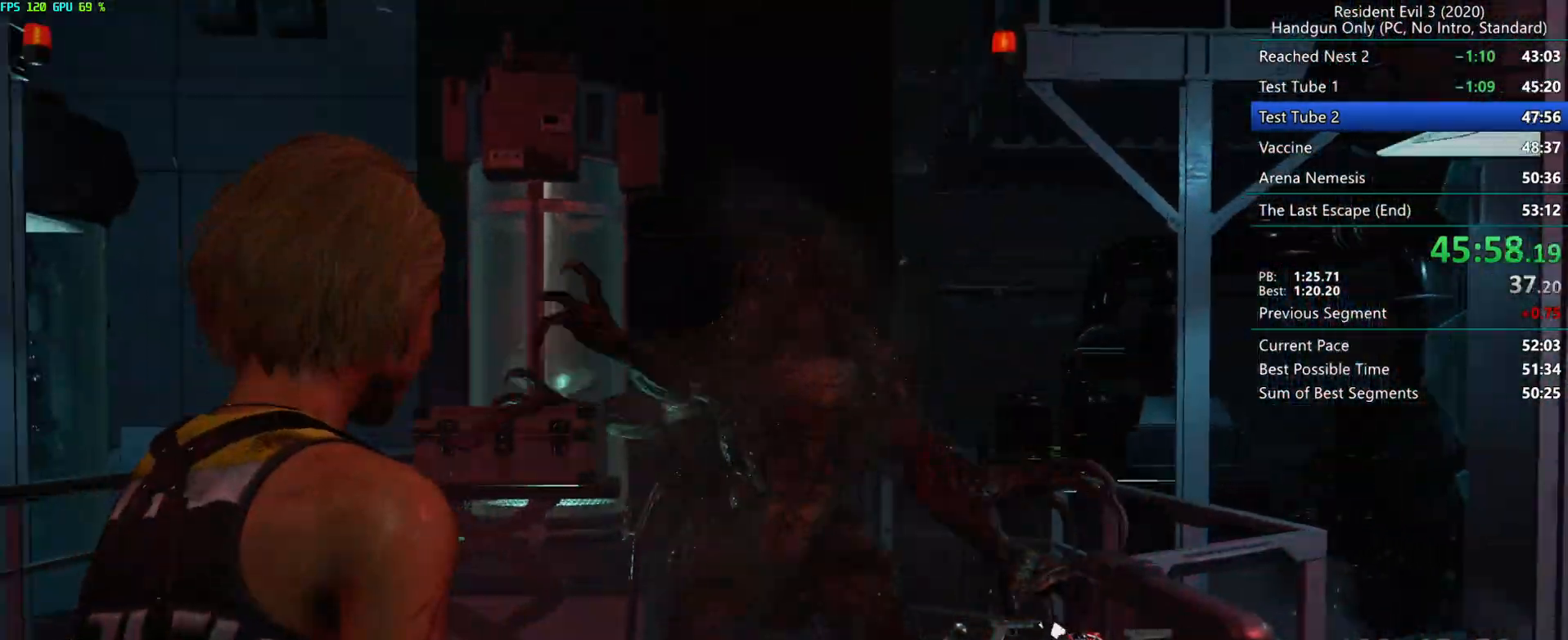
{"keys": ["r"], "mouse": [], "events": [[400, "r", "down"]]}
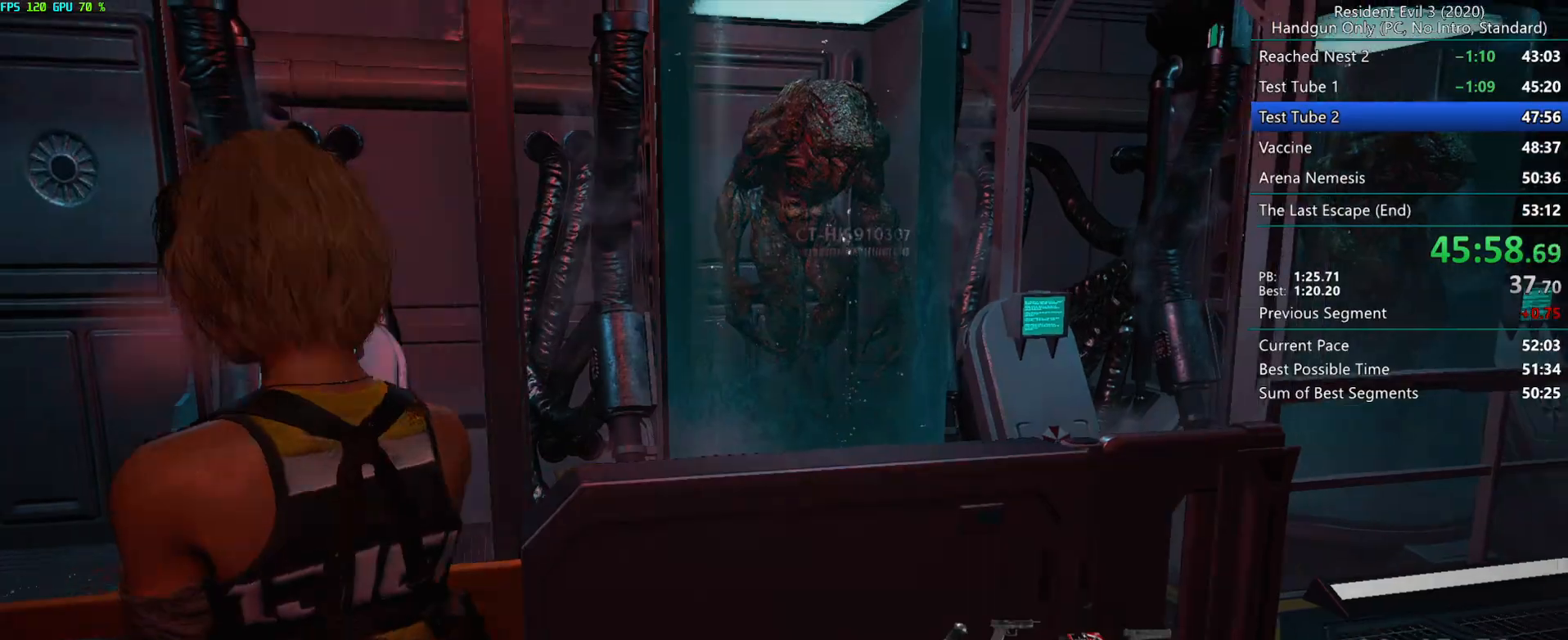
{"keys": ["r"], "mouse": [], "events": [[100, "mouse_mb4", "down"], [267, "mouse_mb4", "up"]]}
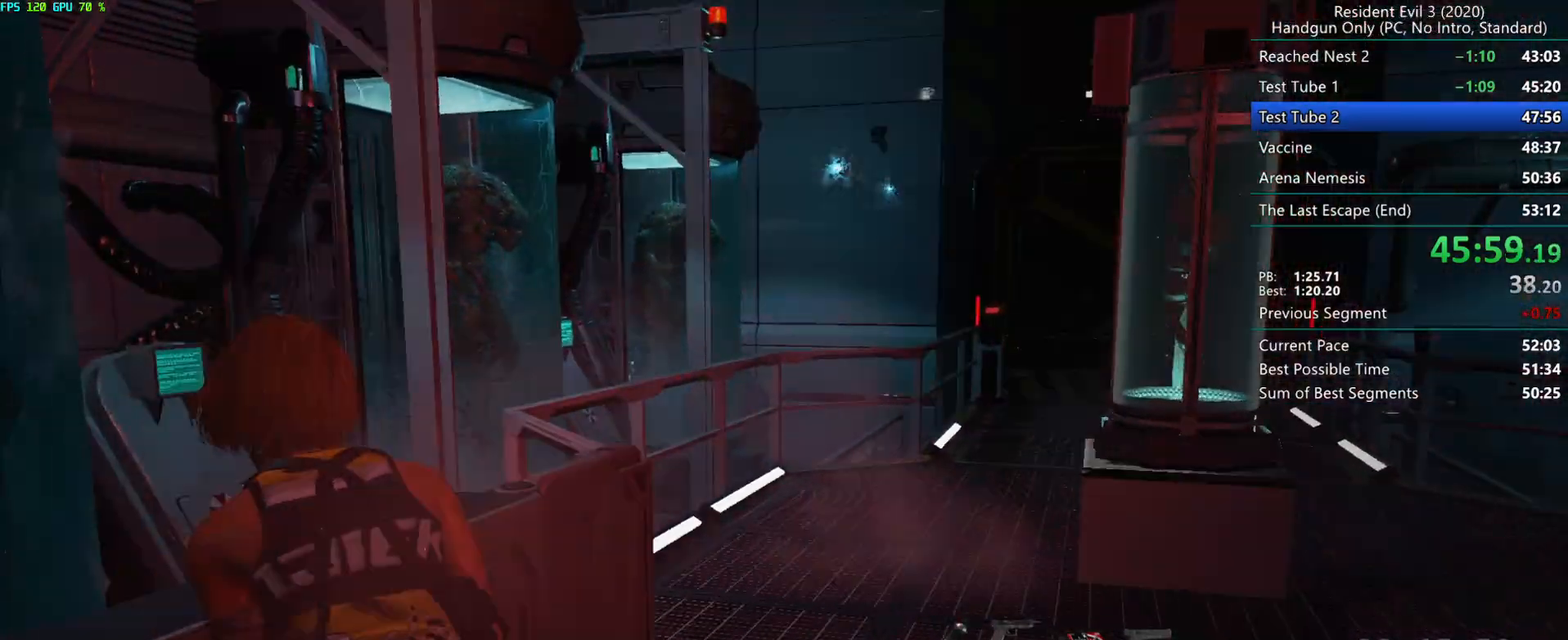
{"keys": ["r"], "mouse": ["left"], "events": [[483, "mouse_left", "down"]]}
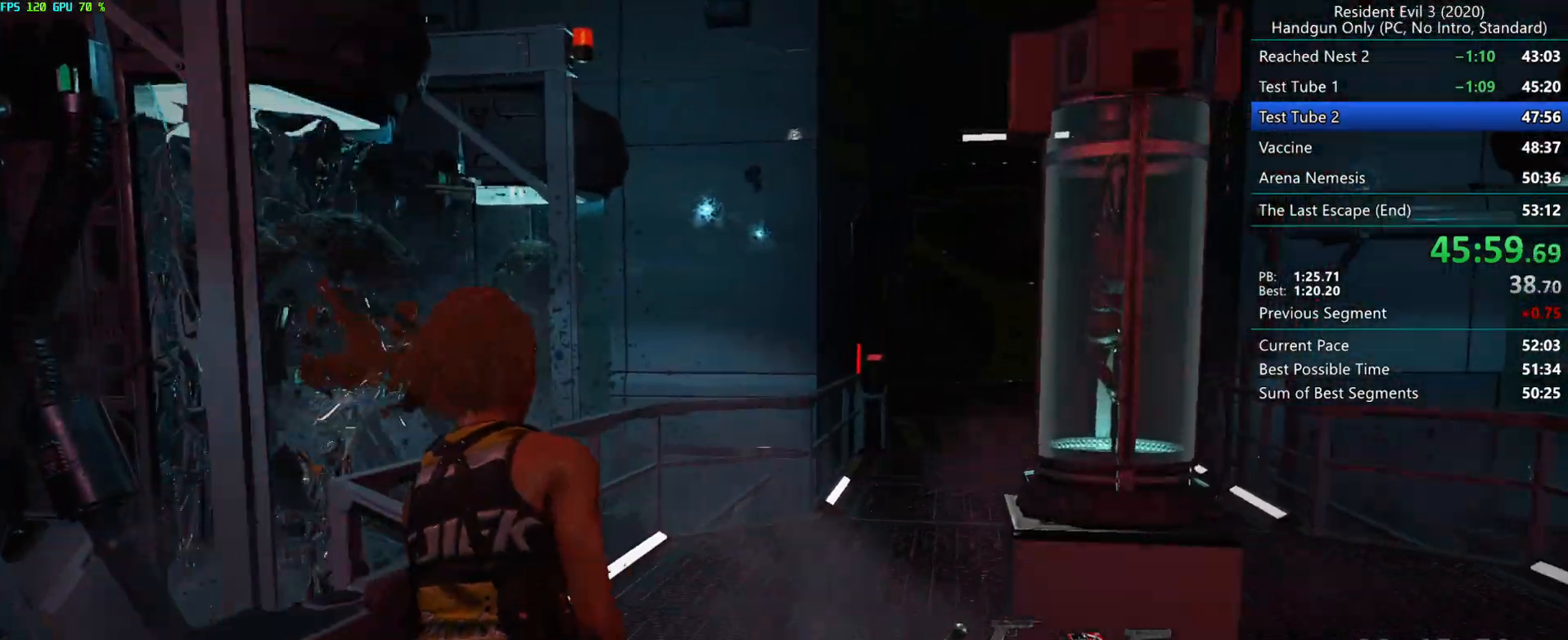
{"keys": [], "mouse": ["left"], "events": [[83, "r", "up"]]}
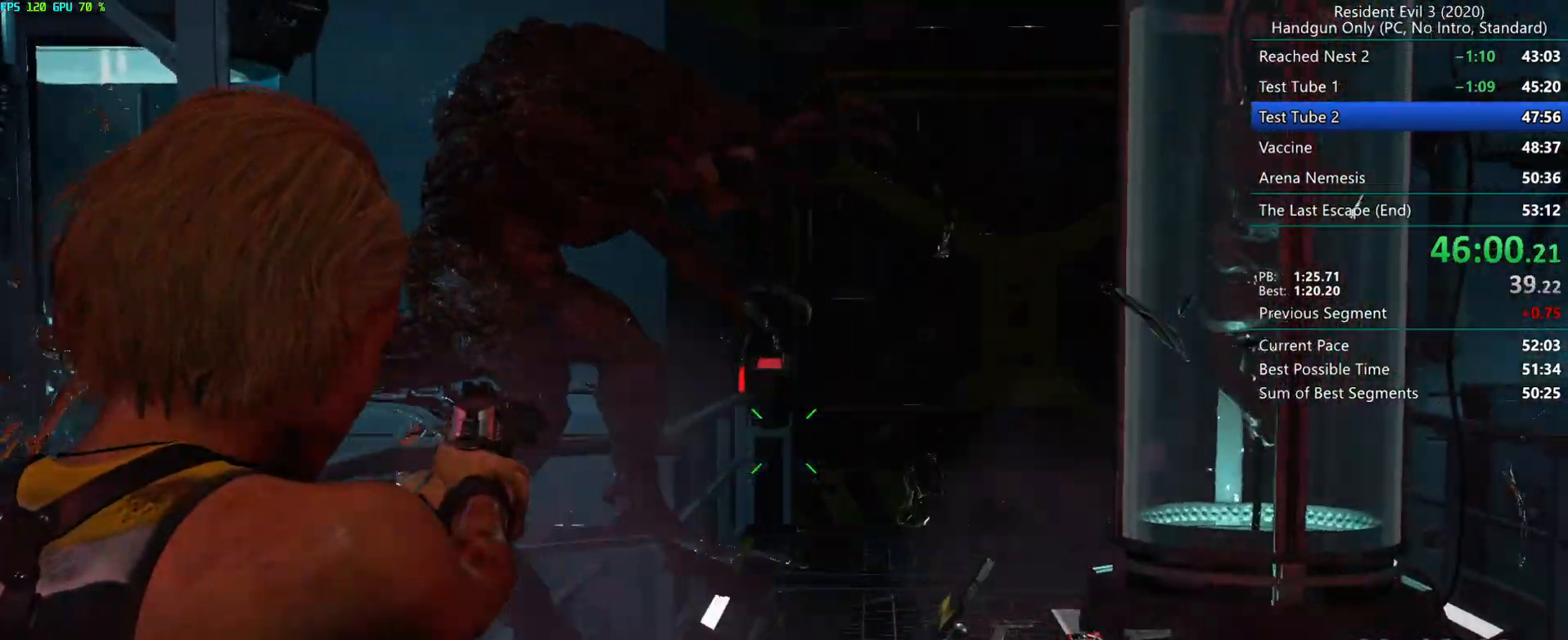
{"keys": [], "mouse": ["left"], "events": []}
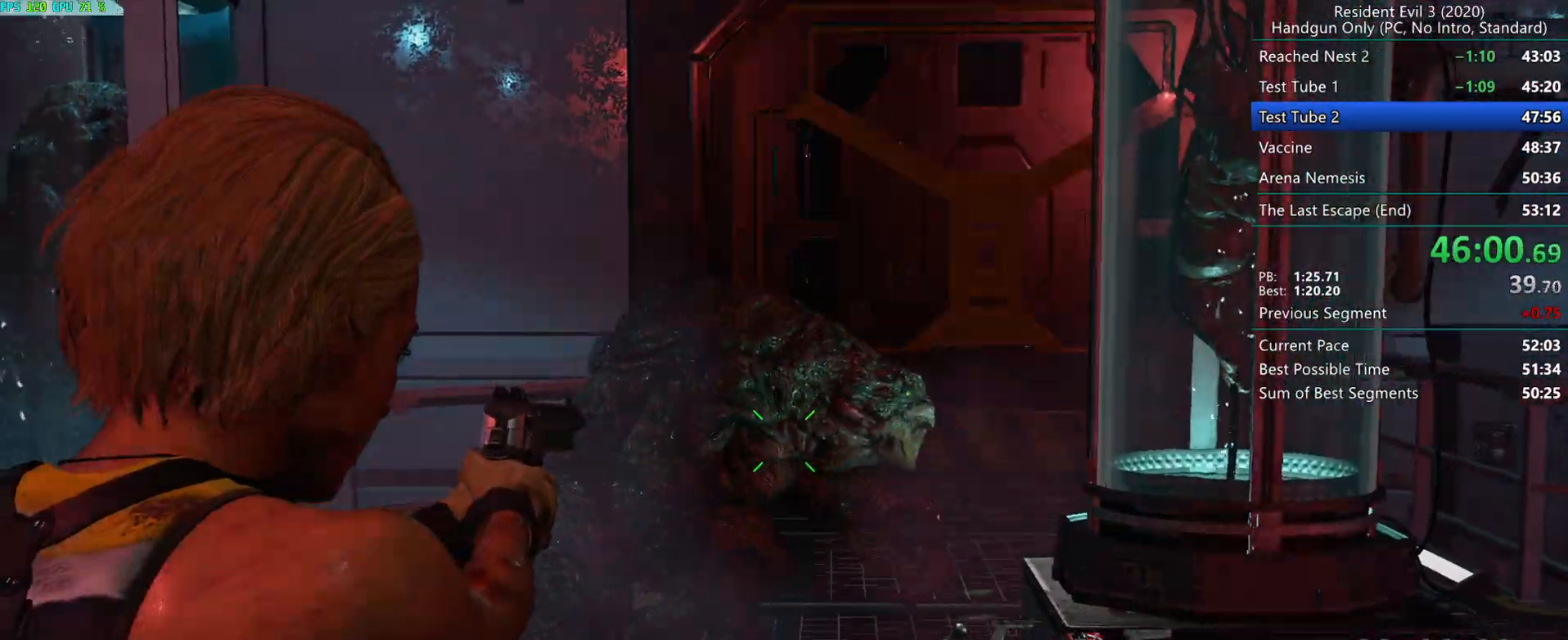
{"keys": [], "mouse": ["left"], "events": [[83, "mouse_right", "down"], [350, "mouse_right", "up"]]}
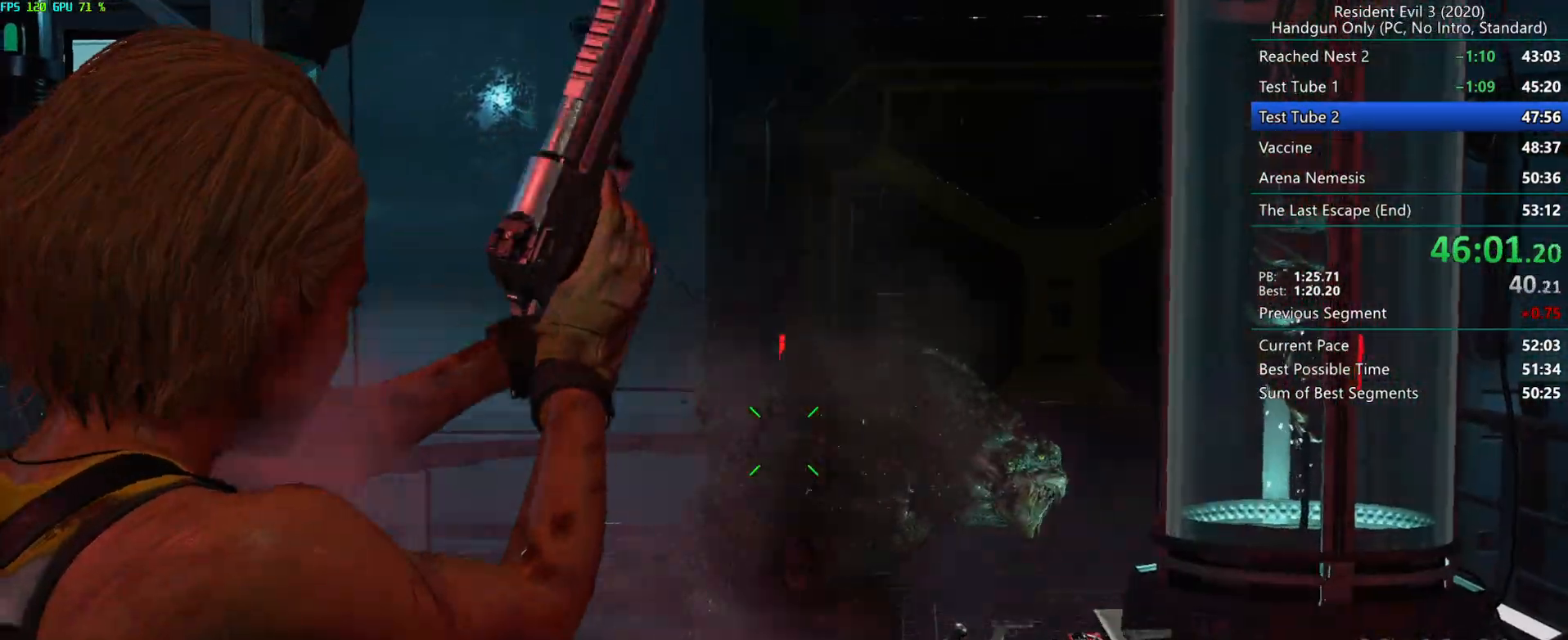
{"keys": [], "mouse": ["left"]}
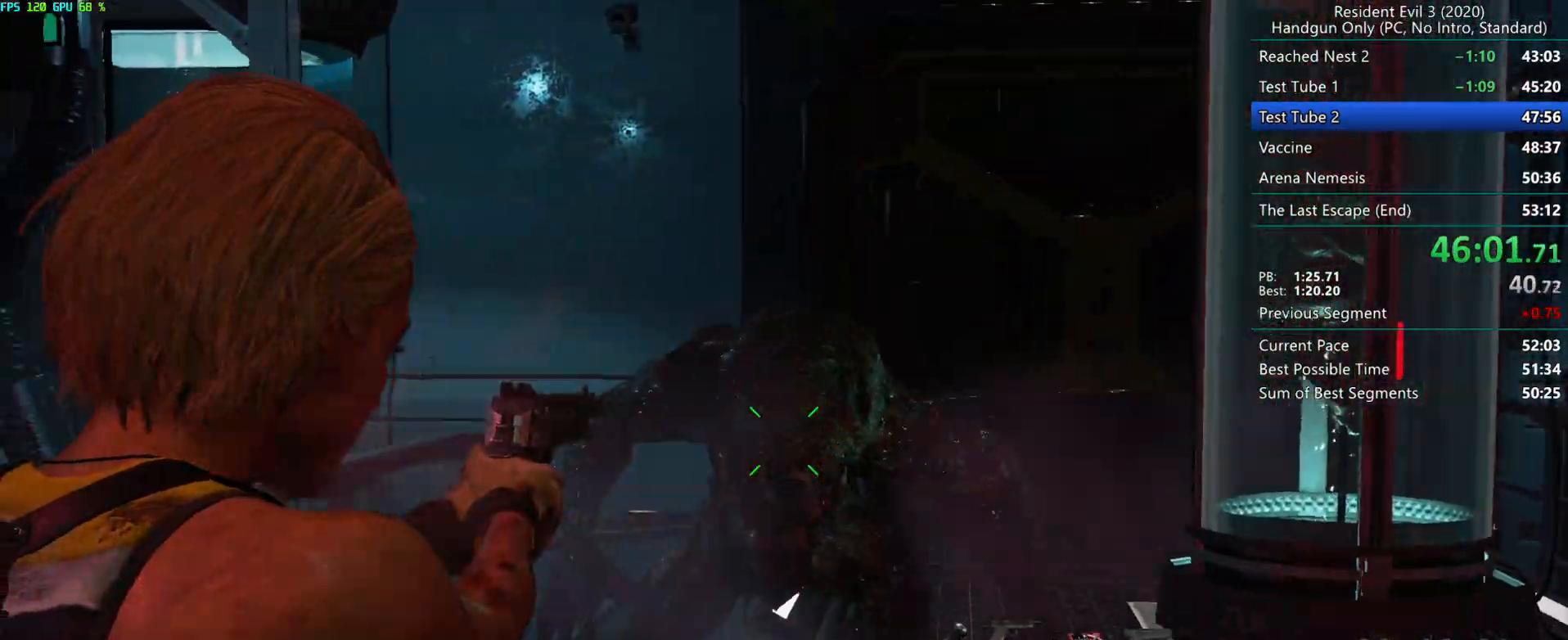
{"keys": [], "mouse": [], "events": [[133, "mouse_right", "down"], [383, "mouse_right", "up"], [433, "mouse_left", "up"]]}
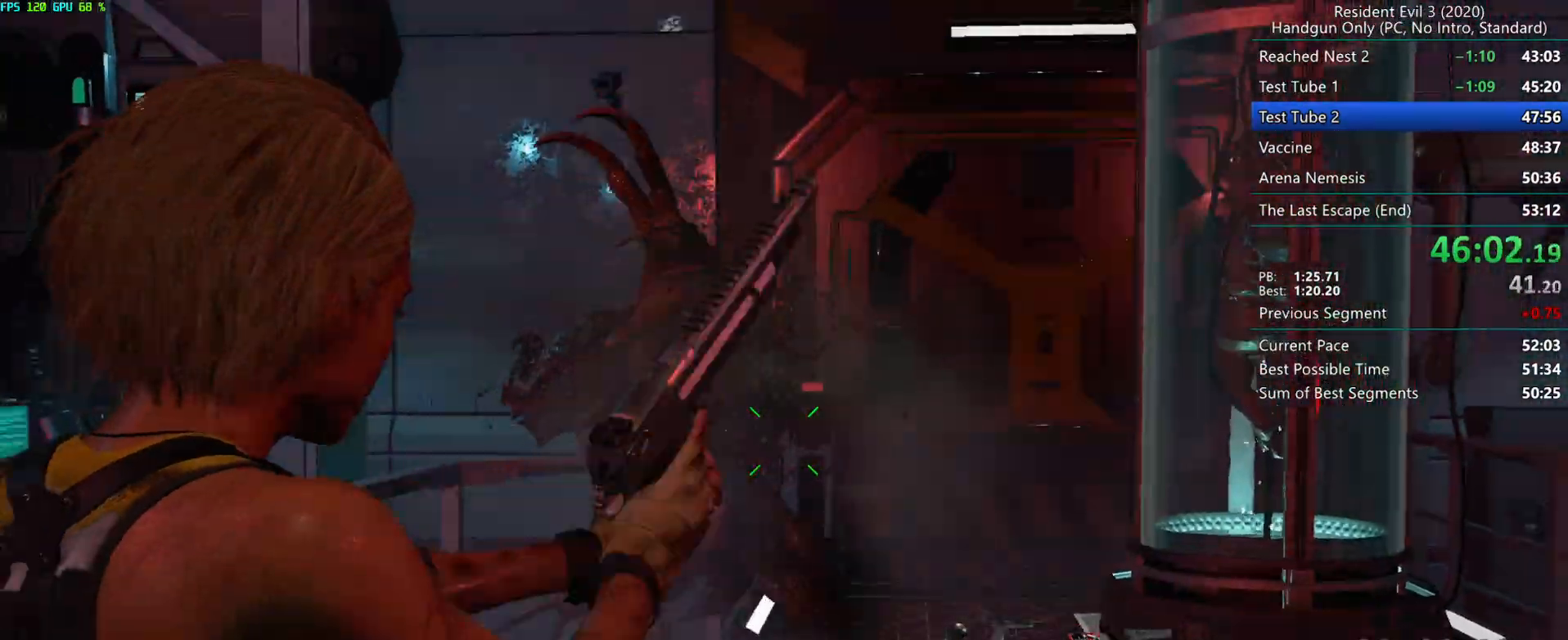
{"keys": ["d", "f"], "mouse": [], "events": [[50, "t", "down"], [133, "t", "up"], [217, "d", "down"], [333, "f", "down"]]}
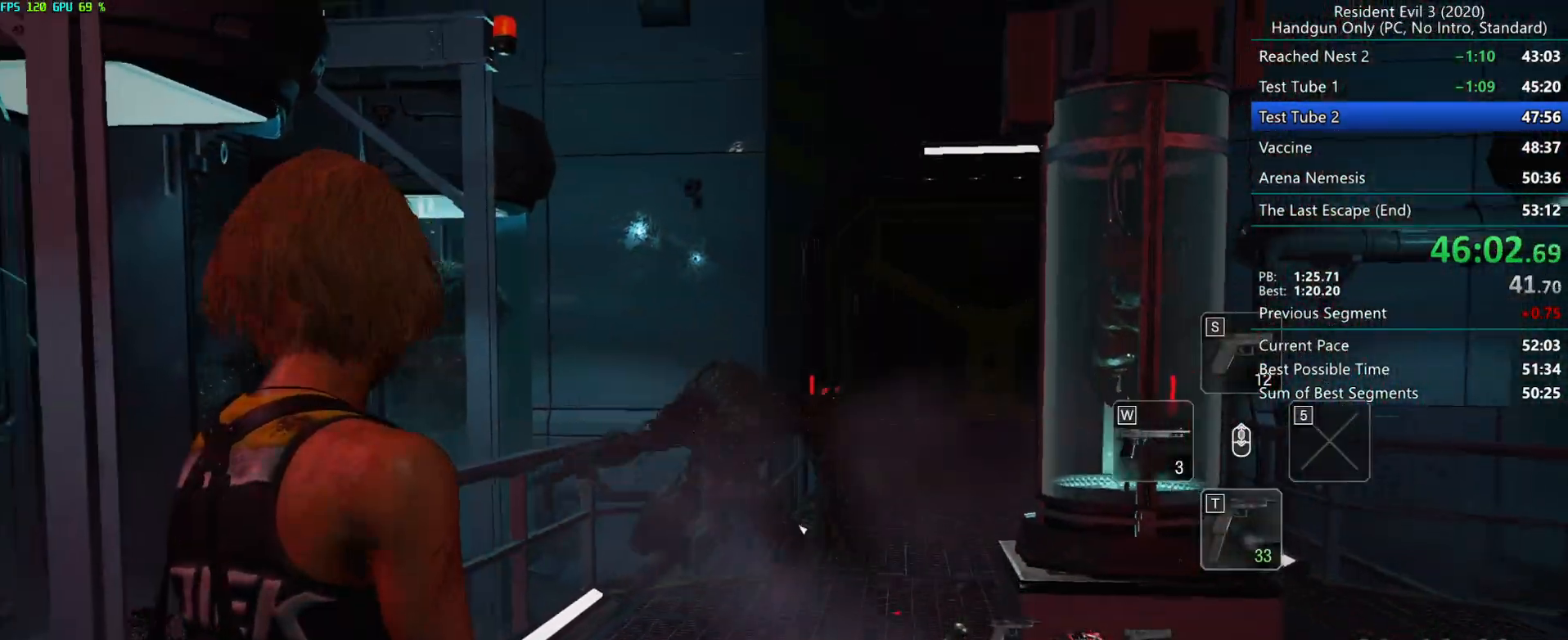
{"keys": ["d", "f"], "mouse": ["left"], "events": [[83, "mouse_left", "down"]]}
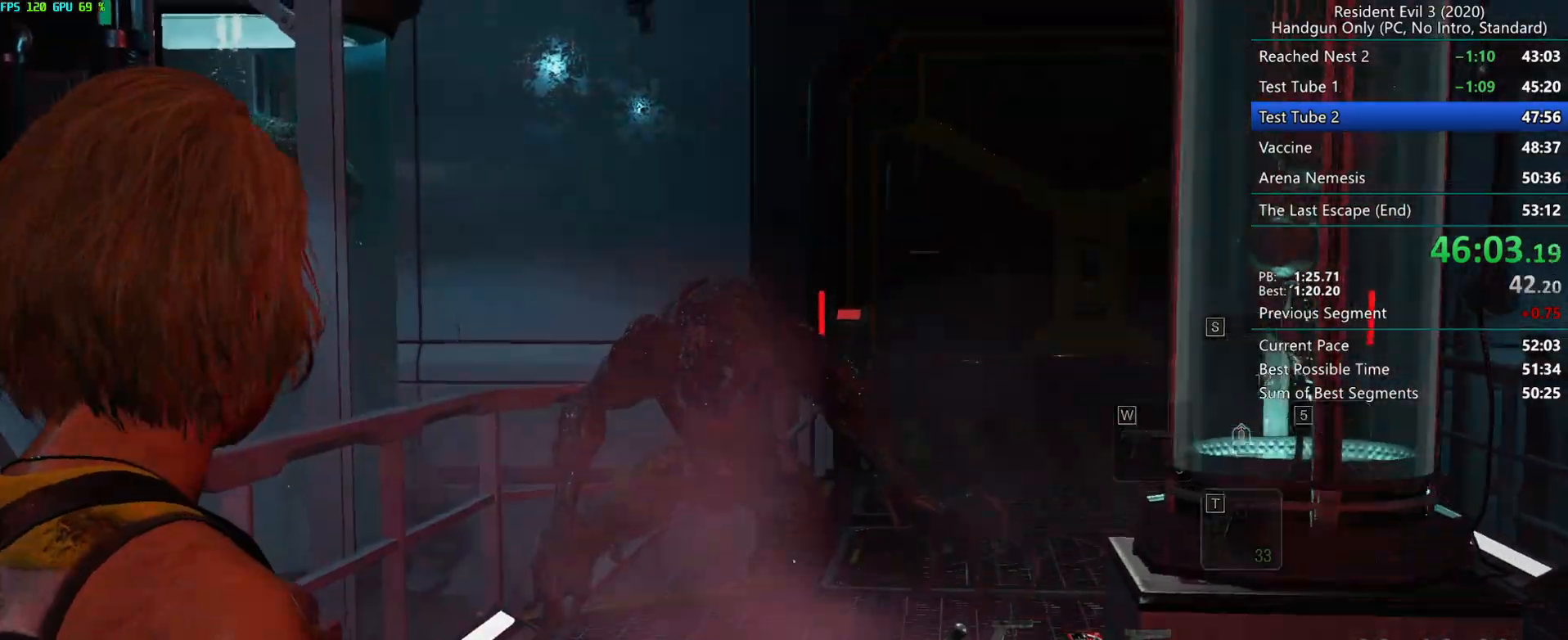
{"keys": ["d", "f"], "mouse": ["left", "right"], "events": [[17, "mouse_right", "down"]]}
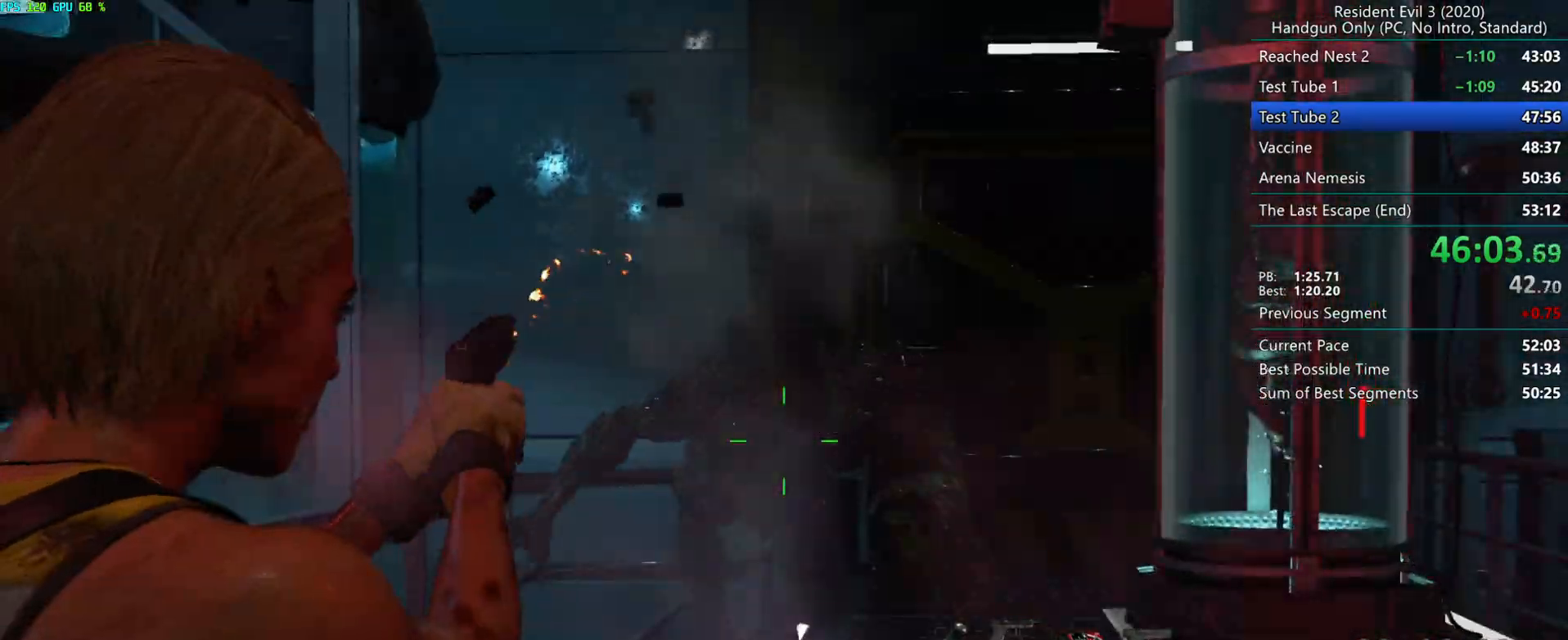
{"keys": ["f"], "mouse": ["left", "right"], "events": [[133, "d", "up"]]}
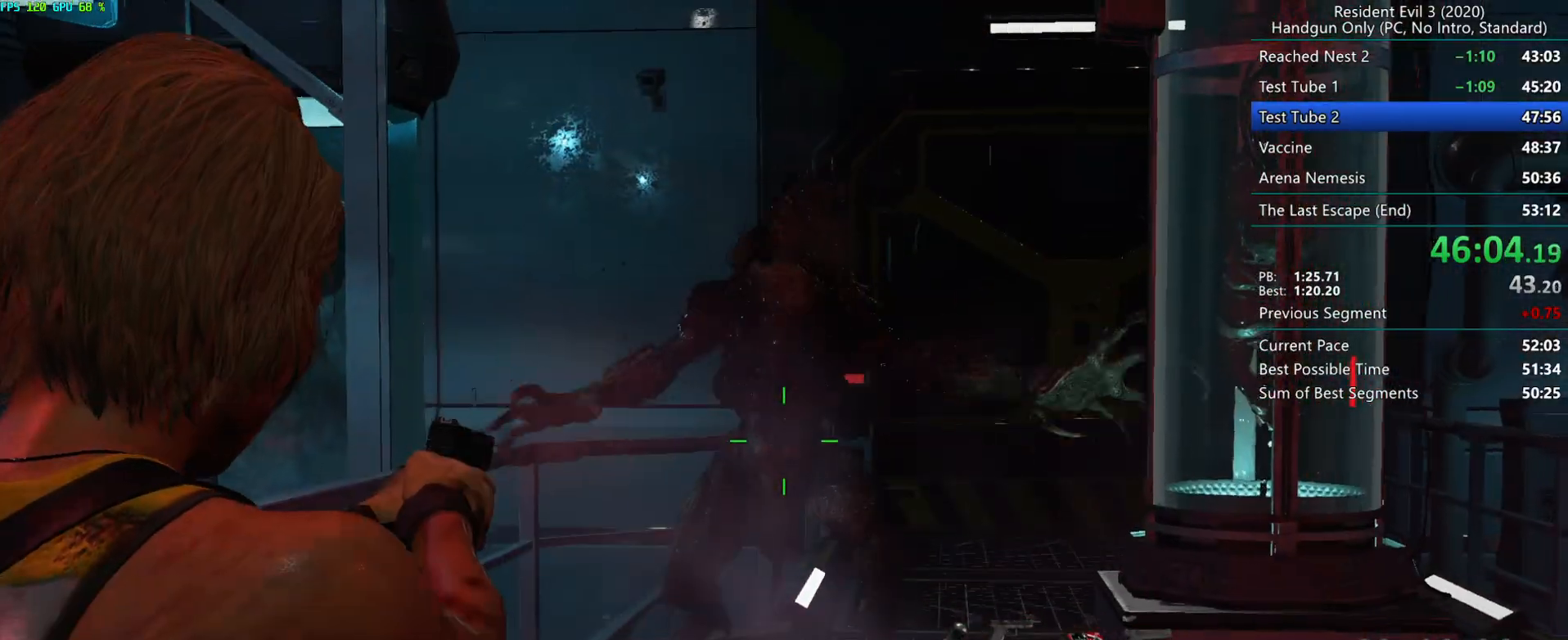
{"keys": ["d", "r"], "mouse": [], "events": [[150, "mouse_right", "up"], [200, "mouse_left", "up"], [217, "f", "up"], [400, "d", "down"], [500, "r", "down"]]}
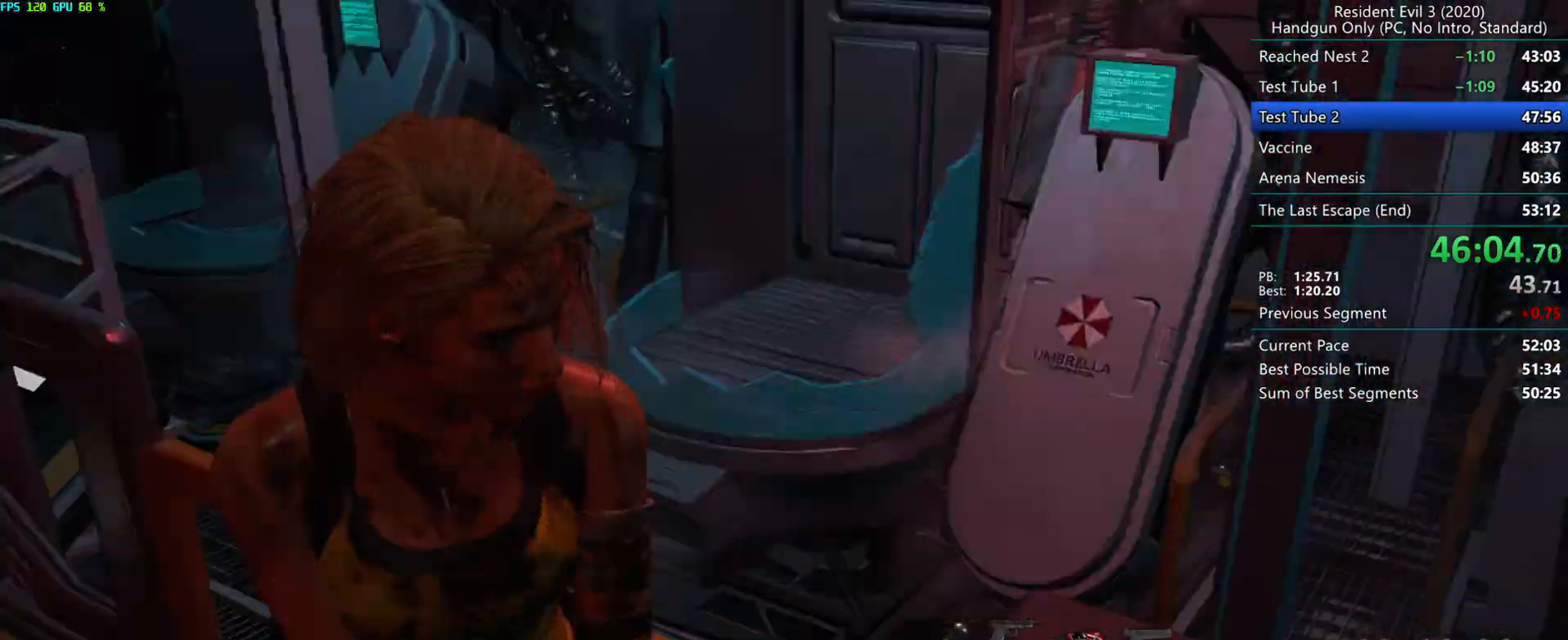
{"keys": ["r"], "mouse": [], "events": [[50, "mouse_mb4", "down"], [133, "d", "up"], [150, "mouse_mb4", "up"], [200, "mouse_mb4", "down"], [283, "mouse_mb4", "up"]]}
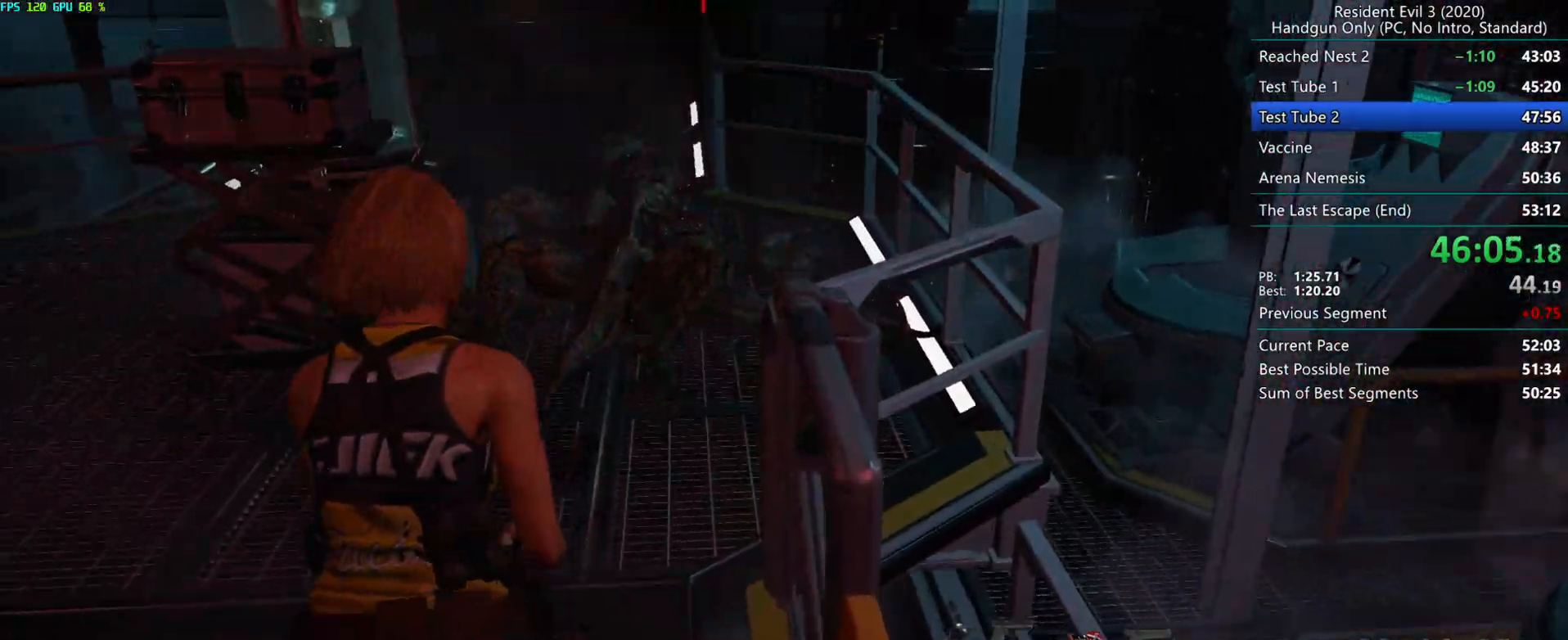
{"keys": ["r"], "mouse": [], "events": []}
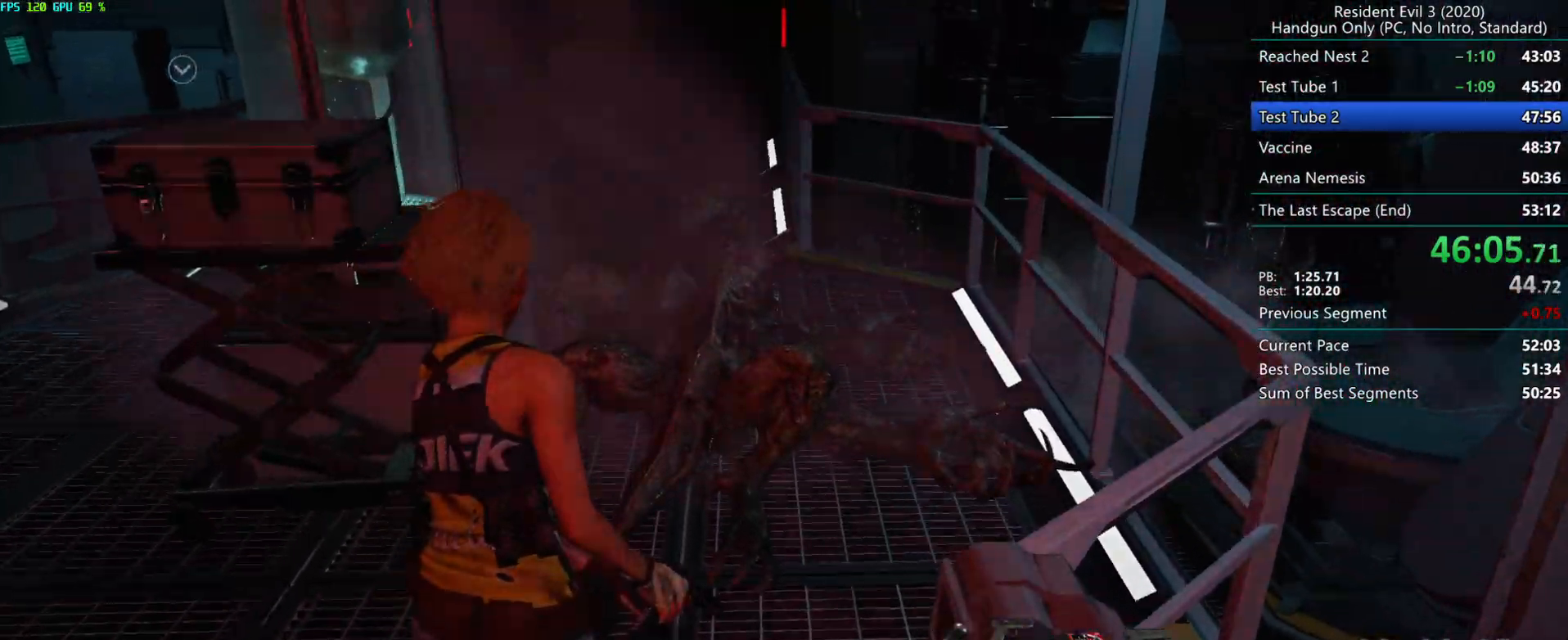
{"keys": ["r"], "mouse": [], "events": [[167, "mouse_mb5", "down"], [250, "mouse_mb5", "up"], [283, "mouse_mb5", "down"], [367, "mouse_mb5", "up"]]}
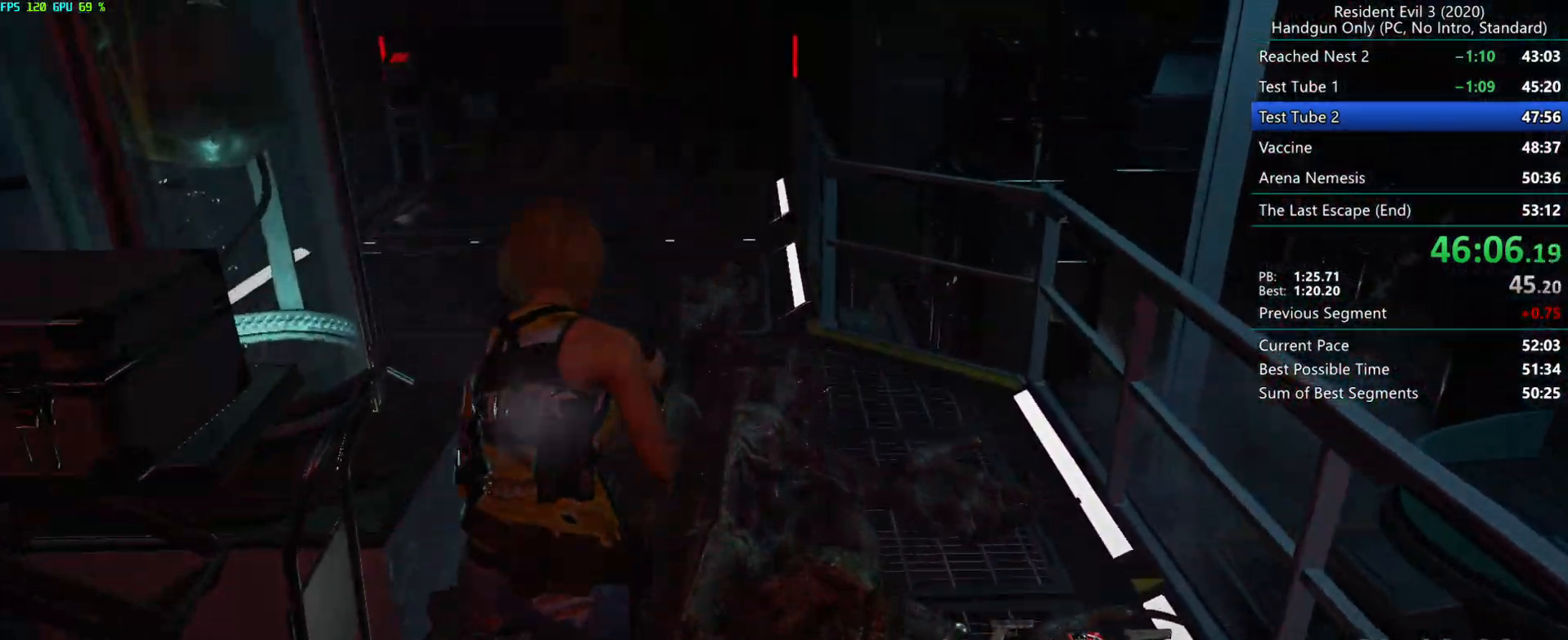
{"keys": ["r"], "mouse": [], "events": []}
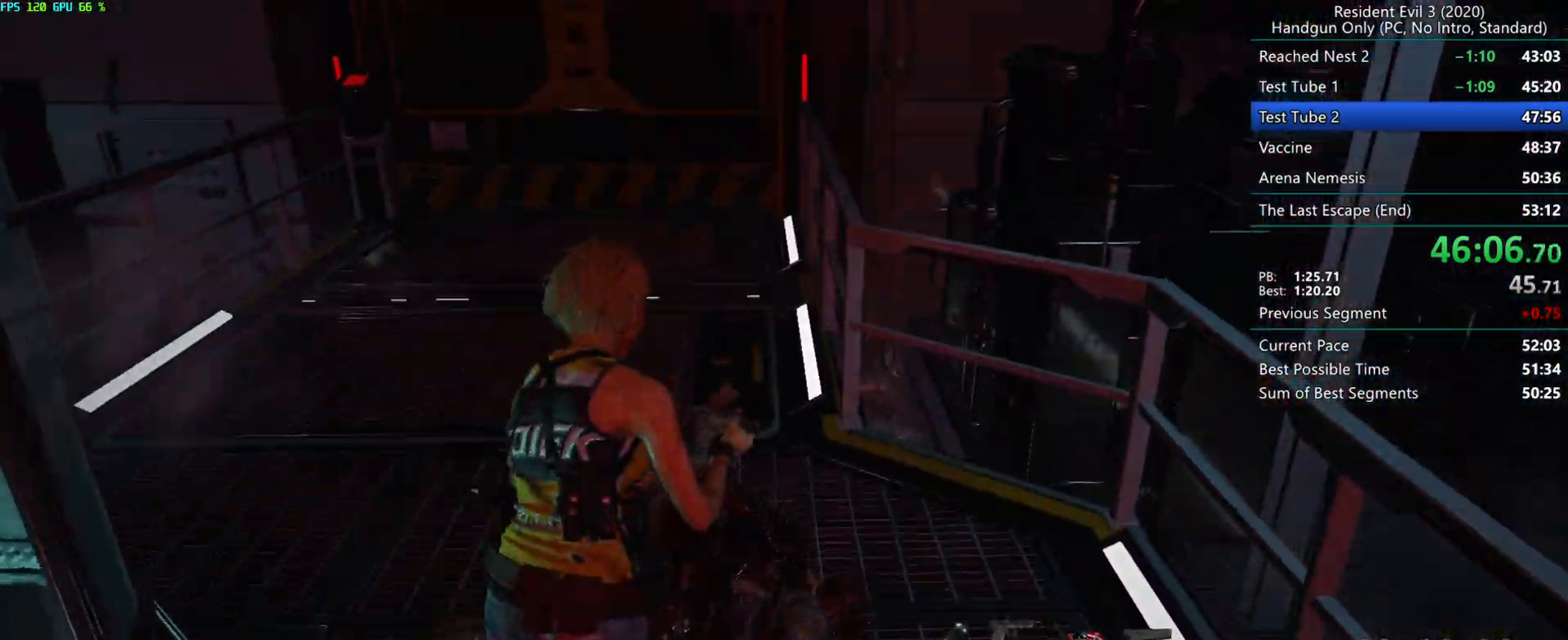
{"keys": ["r"], "mouse": [], "events": []}
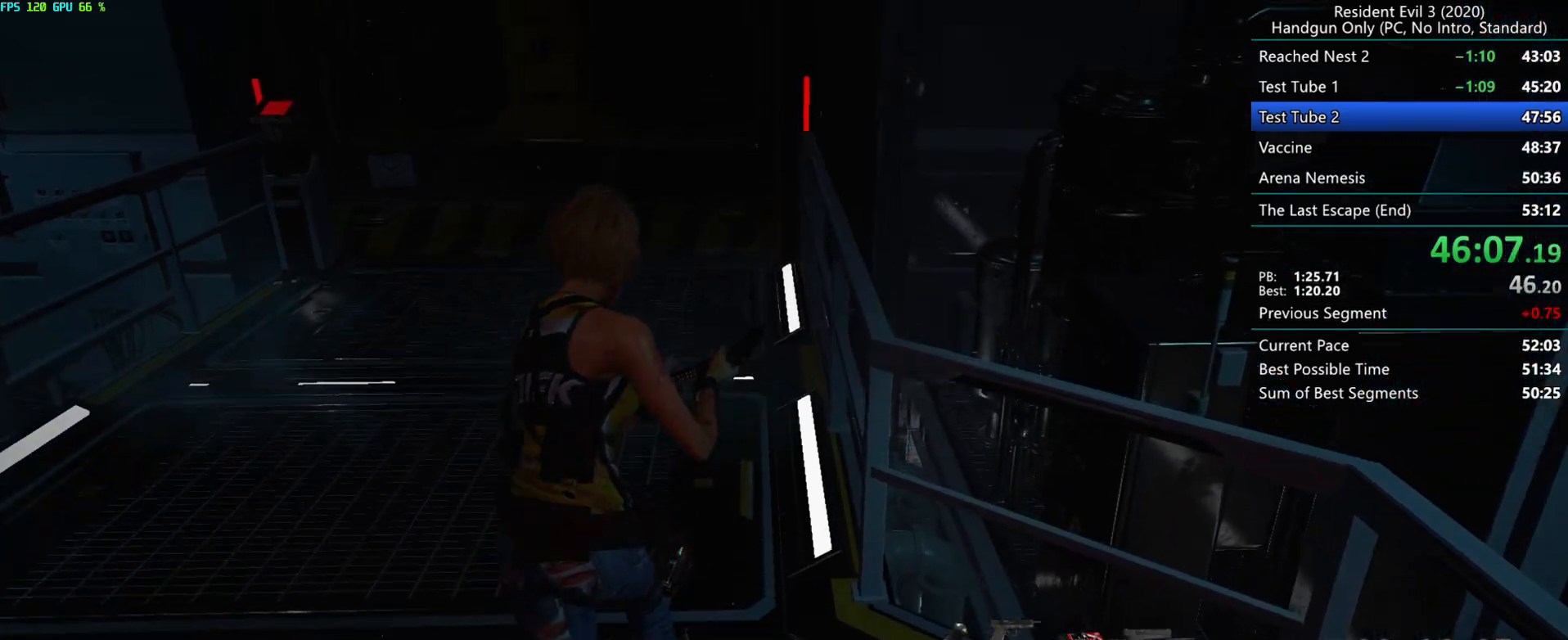
{"keys": ["r"], "mouse": [], "events": []}
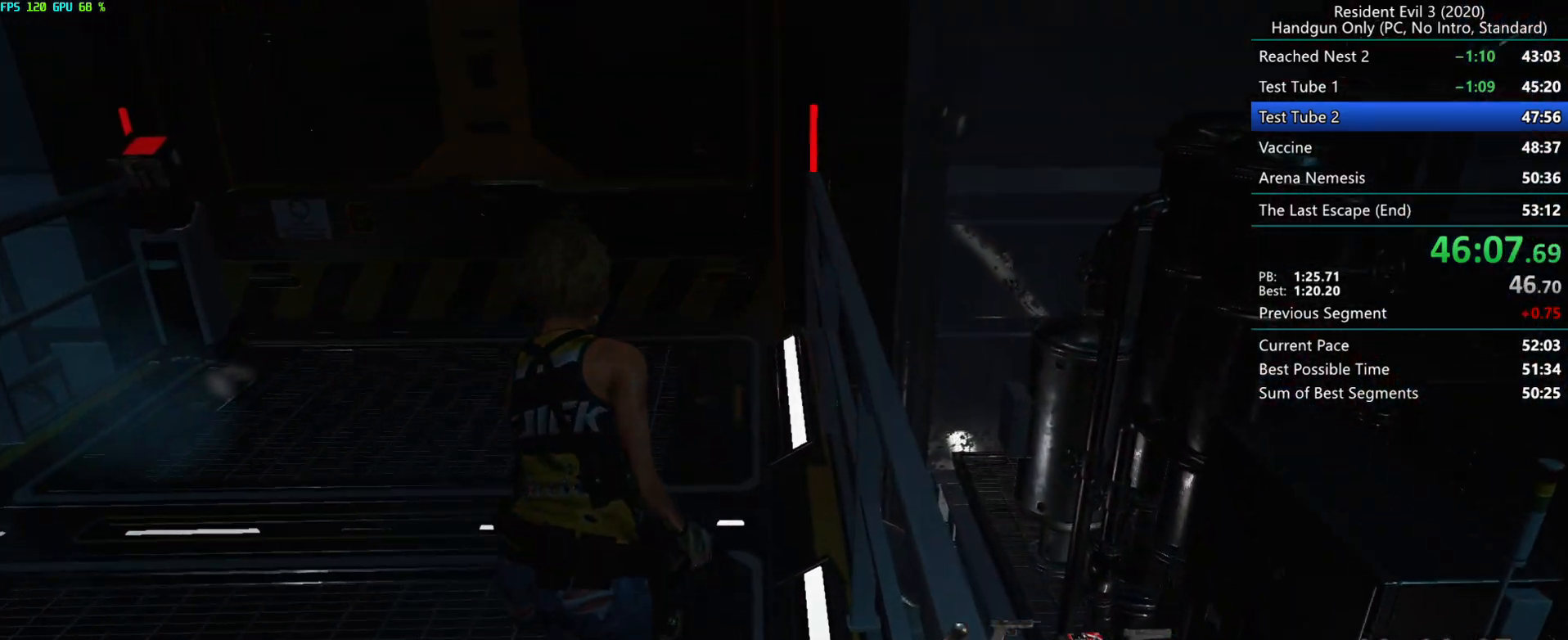
{"keys": ["r"], "mouse": [], "events": []}
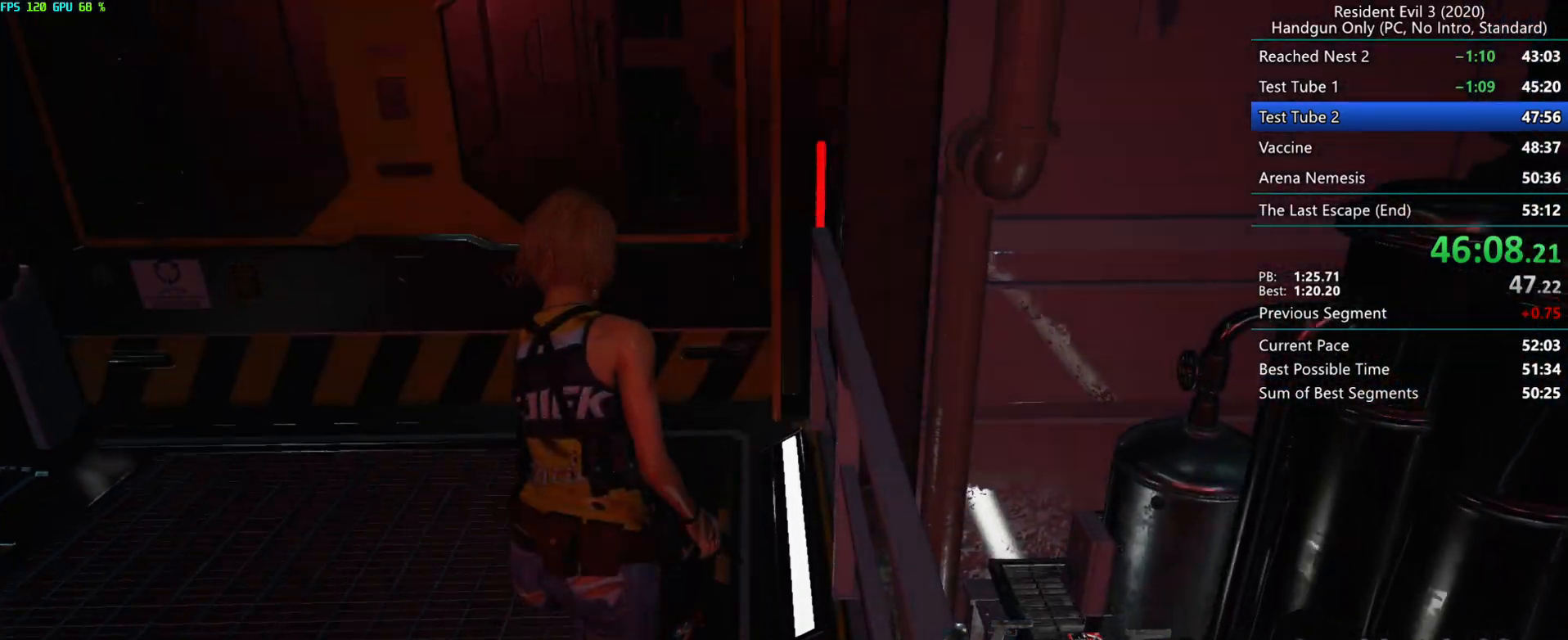
{"keys": ["r"], "mouse": [], "events": []}
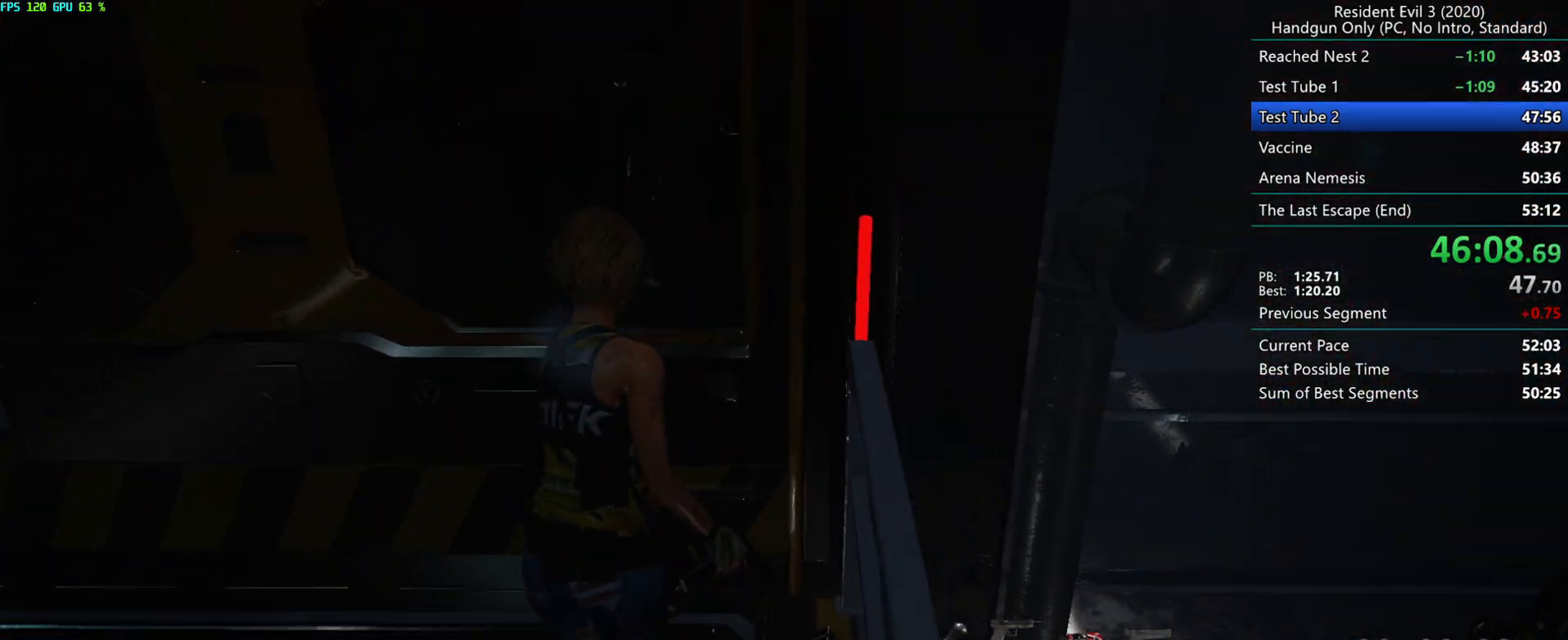
{"keys": ["r"], "mouse": ["mb4"], "events": [[300, "mouse_mb4", "down"]]}
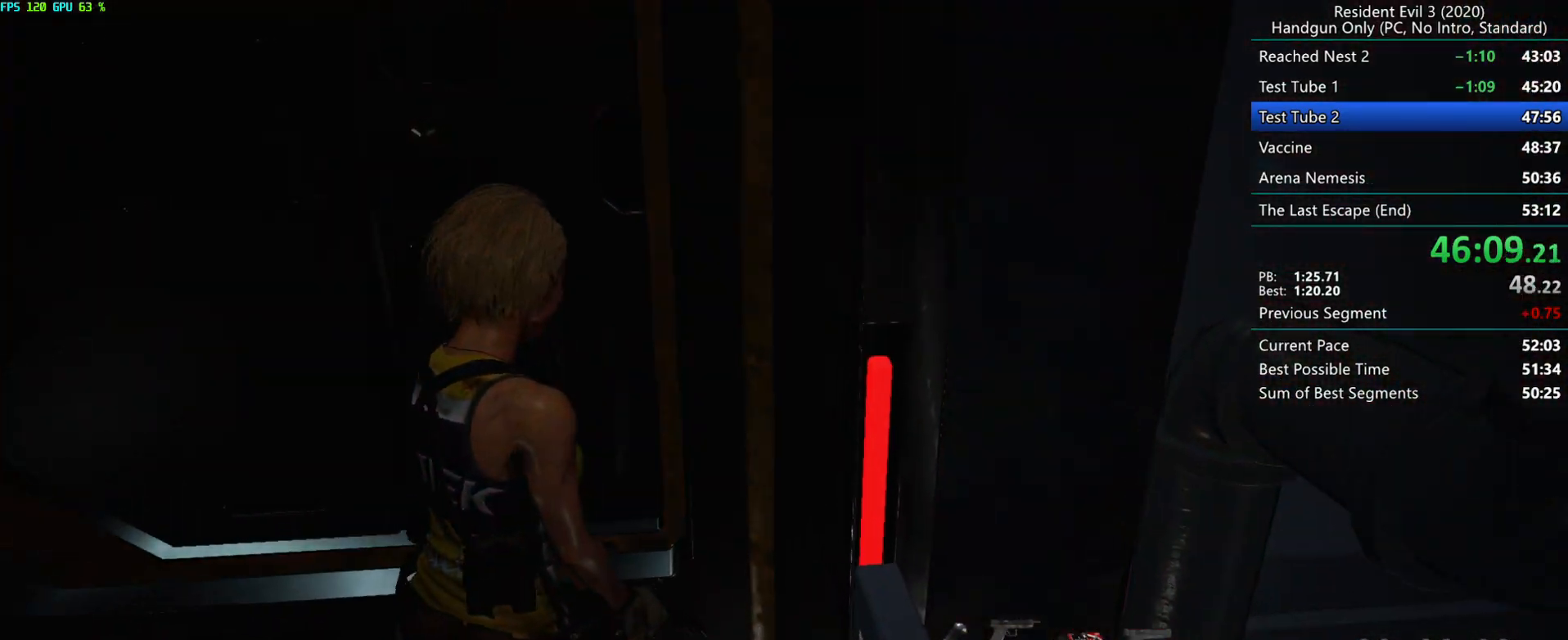
{"keys": ["r"], "mouse": ["mb4"], "events": []}
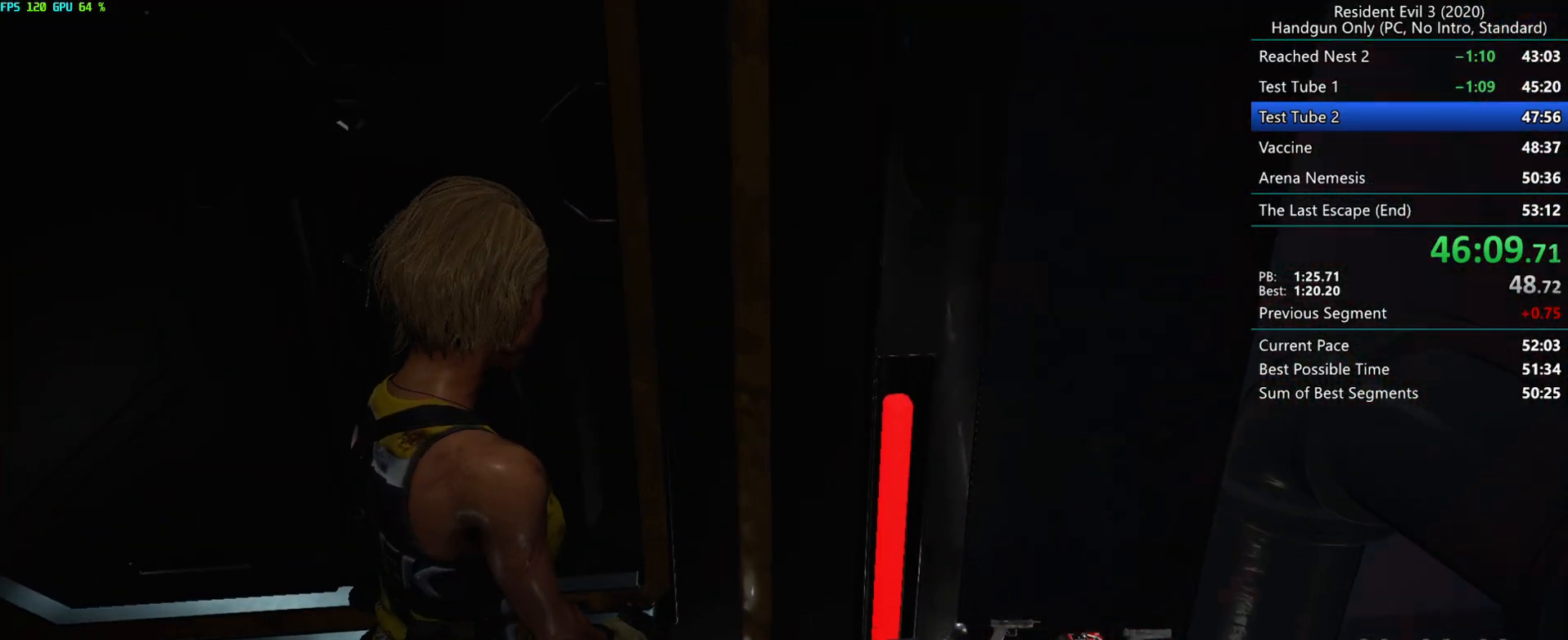
{"keys": ["r"], "mouse": ["mb4"], "events": []}
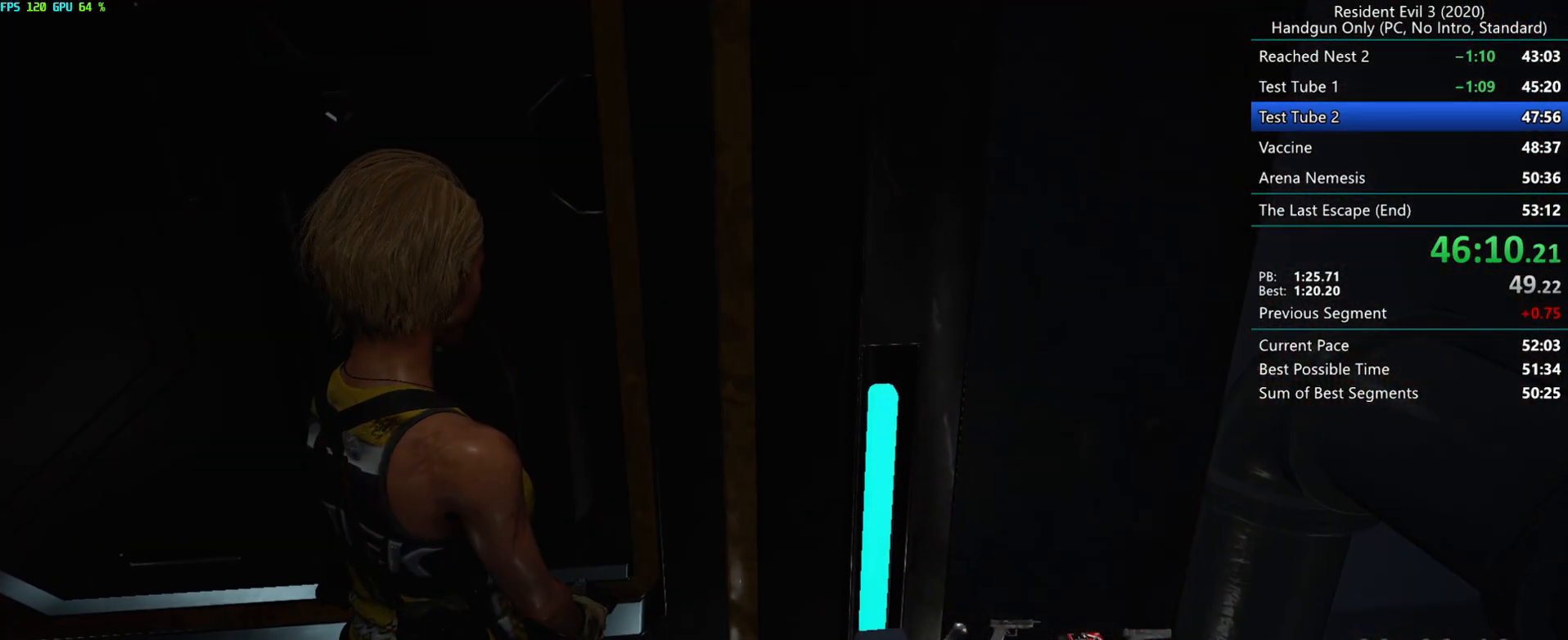
{"keys": ["r"], "mouse": ["mb4"], "events": []}
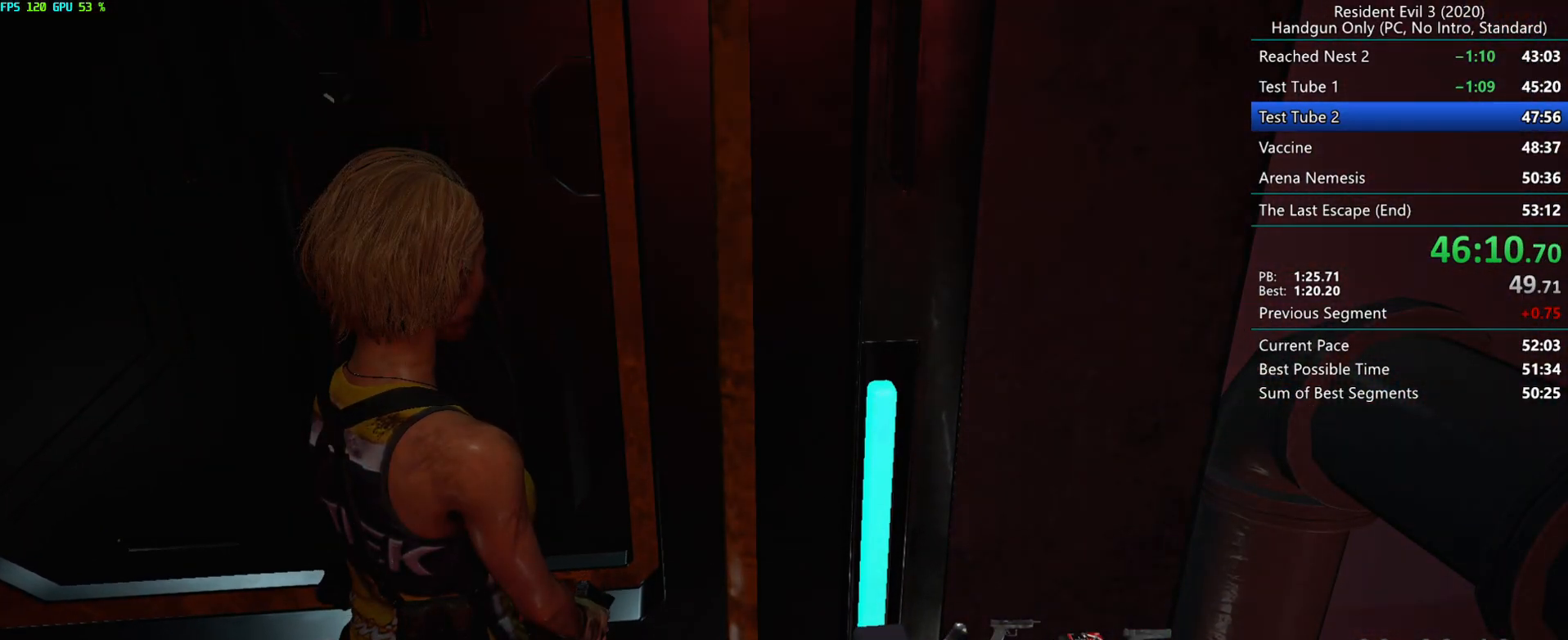
{"keys": ["r"], "mouse": ["mb4"], "events": []}